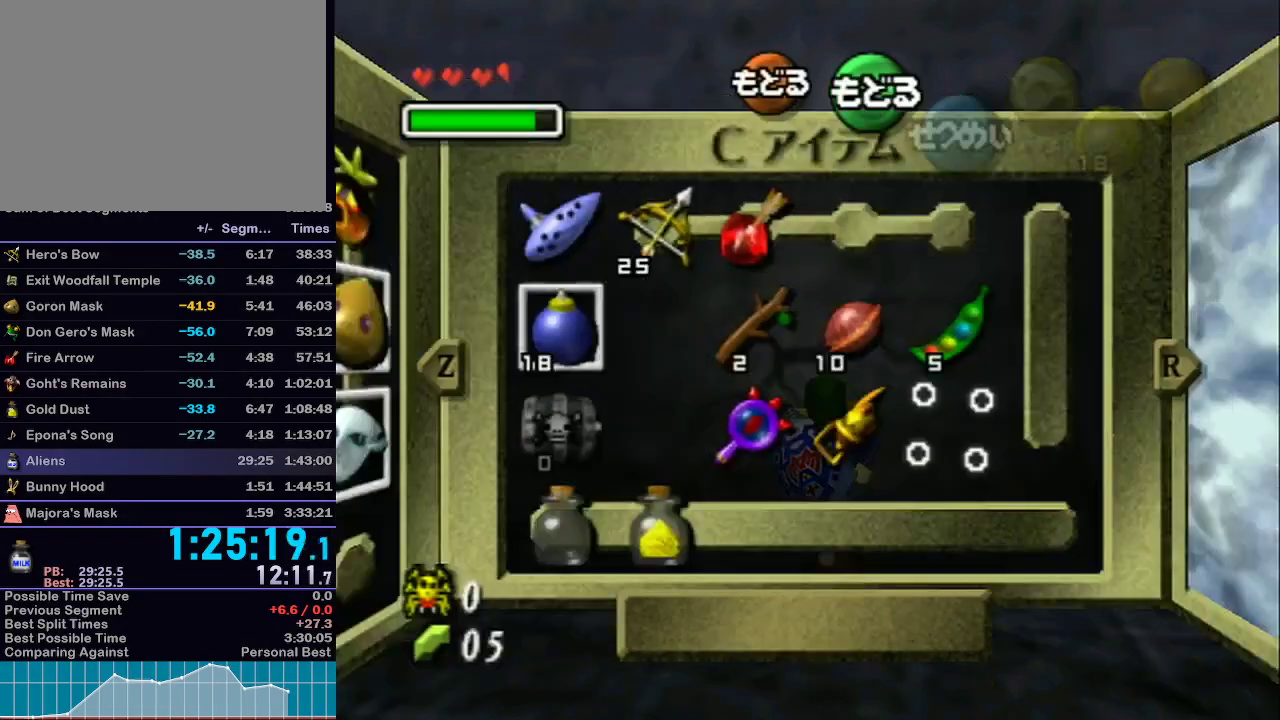
Gameplay with a controller (Nintendo layout); each line is a JSON object with the inputs held at the frame after it. "events" lists button and stick changes between this image and that frame as [ms after this image, input, new state], when the widget could be followed in between. Not read: L3 R3.
{"buttons": [], "left_stick": "center", "right_stick": "center", "events": [[83, "R1", "down"], [117, "R1", "up"], [117, "left_stick", "center"], [217, "left_stick", "left"], [300, "X", "down"], [333, "left_stick", "center"], [400, "X", "up"]]}
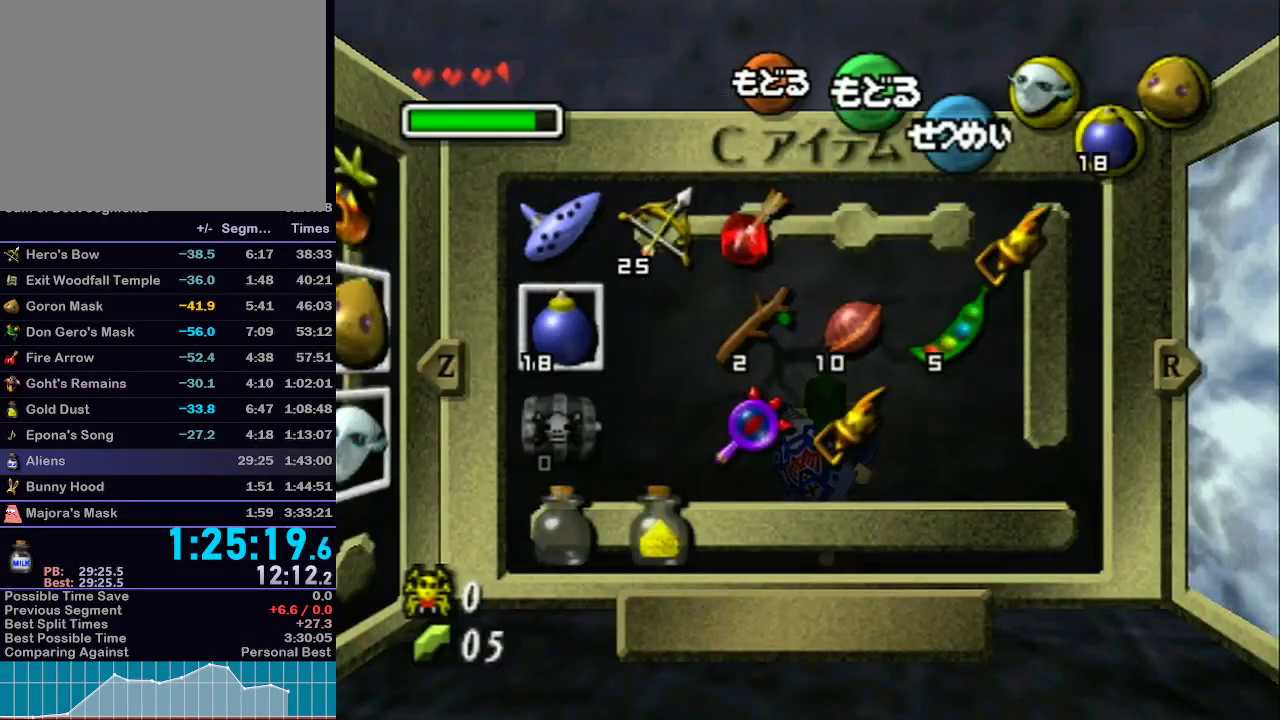
{"buttons": ["Y"], "left_stick": "up", "right_stick": "center", "events": [[183, "left_stick", "up-left"], [267, "left_stick", "center"], [400, "left_stick", "up"], [483, "Y", "down"]]}
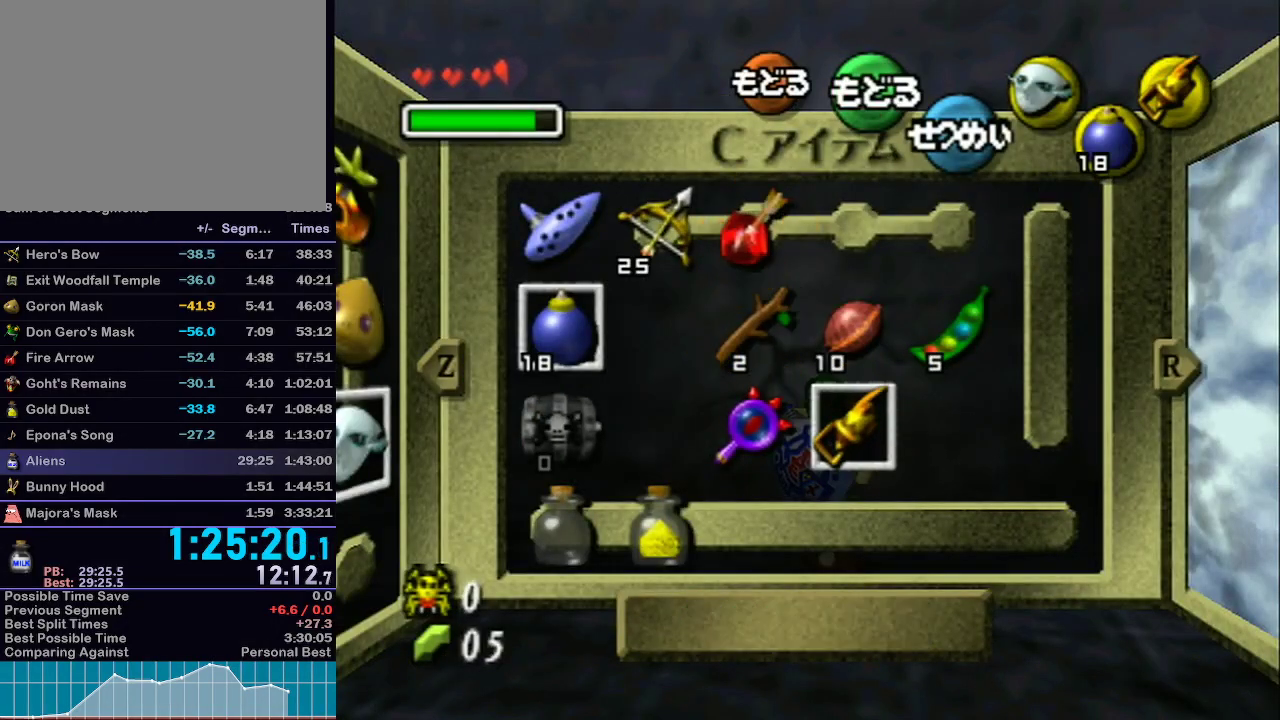
{"buttons": ["B"], "left_stick": "center", "right_stick": "center", "events": [[17, "left_stick", "center"], [83, "Y", "up"], [467, "B", "down"]]}
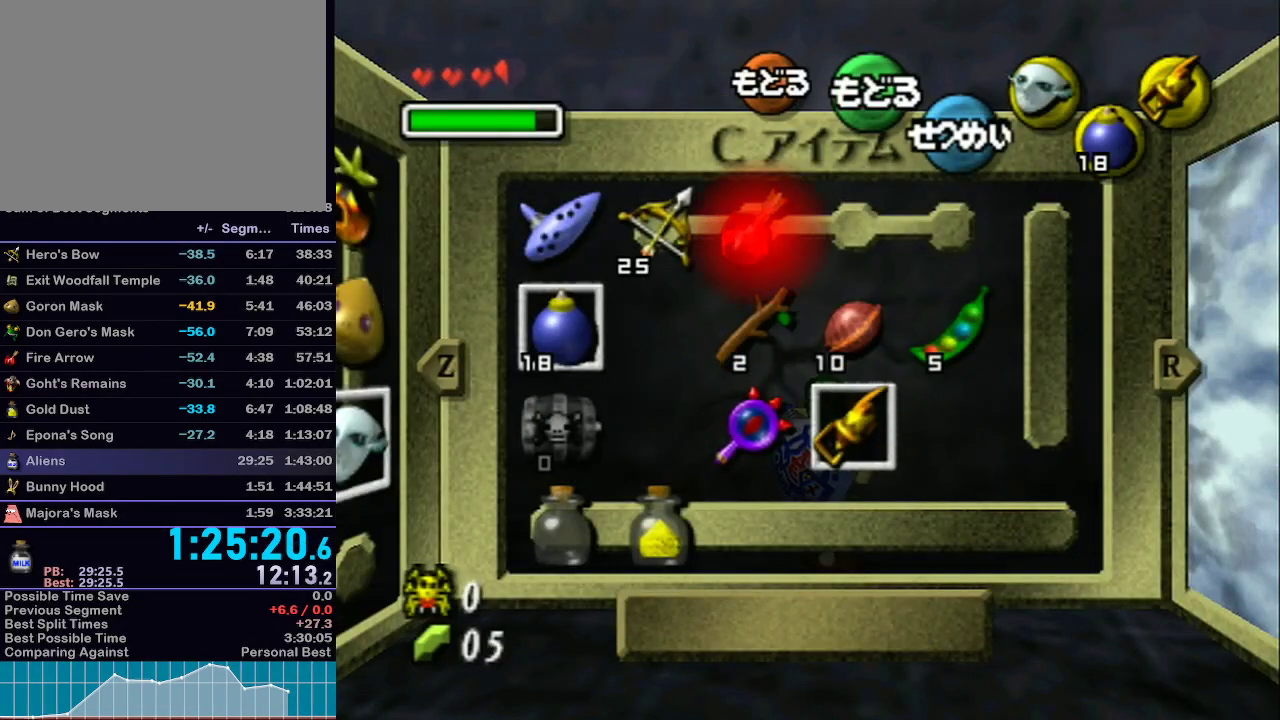
{"buttons": [], "left_stick": "center", "right_stick": "center", "events": [[33, "B", "up"], [117, "B", "down"], [183, "B", "up"], [267, "B", "down"], [333, "B", "up"], [400, "B", "down"], [450, "B", "up"]]}
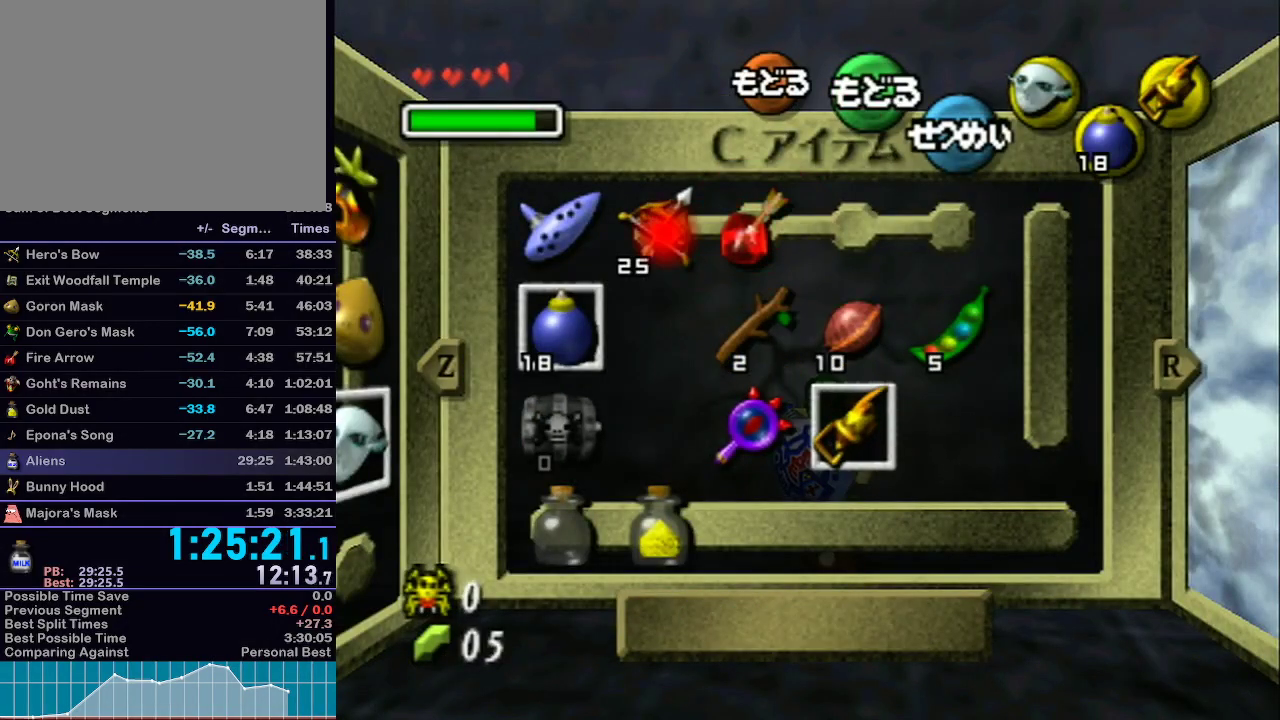
{"buttons": ["B"], "left_stick": "center", "right_stick": "center", "events": [[50, "B", "down"], [133, "B", "up"], [217, "B", "down"], [300, "B", "up"], [400, "B", "down"]]}
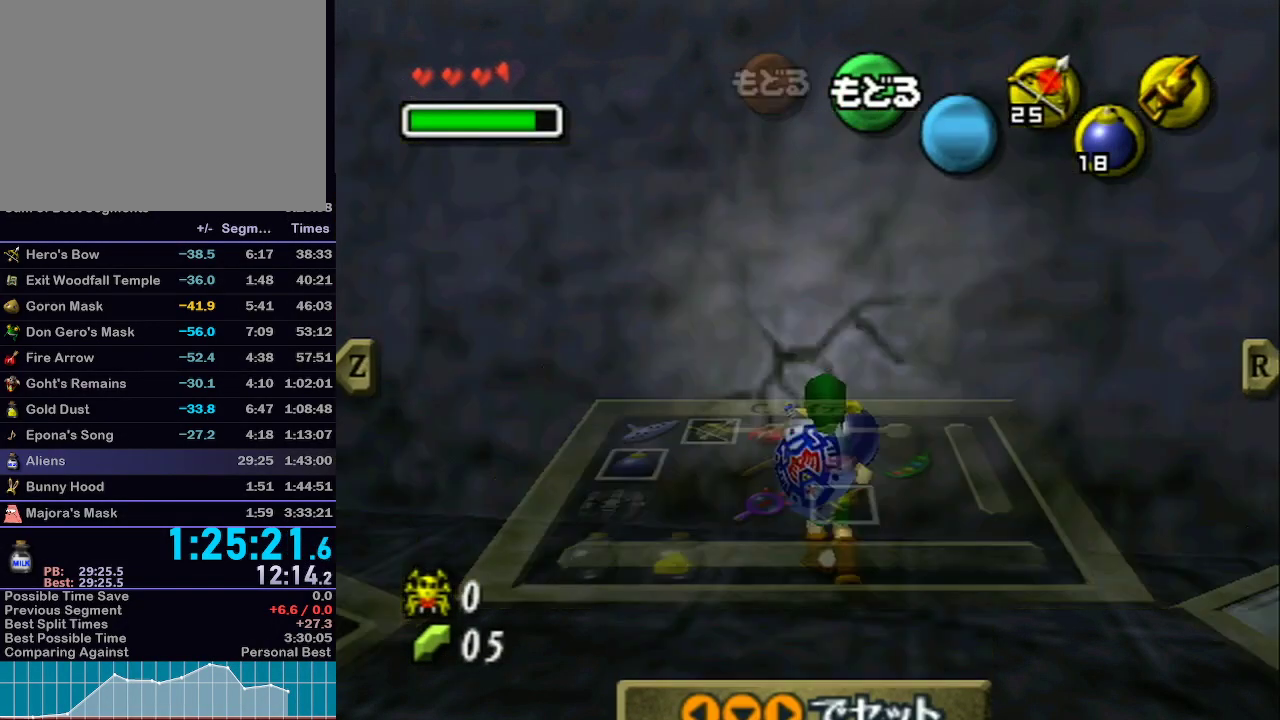
{"buttons": ["L1", "R1"], "left_stick": "up-left", "right_stick": "center", "events": [[50, "B", "up"], [267, "L1", "down"], [267, "left_stick", "up-left"], [333, "R1", "down"]]}
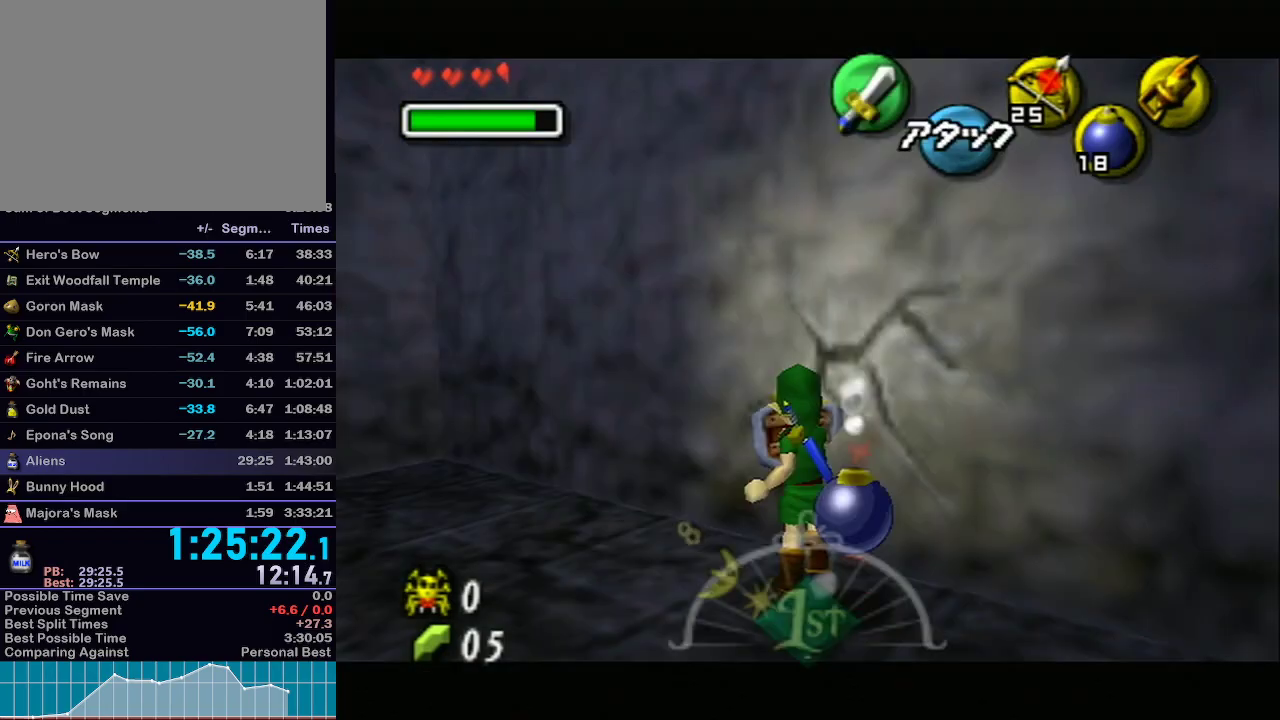
{"buttons": ["Y"], "left_stick": "center", "right_stick": "center", "events": [[83, "L1", "up"], [117, "R1", "up"], [117, "left_stick", "center"], [183, "left_stick", "down"], [250, "Y", "down"], [317, "left_stick", "center"], [333, "Y", "up"], [433, "Y", "down"]]}
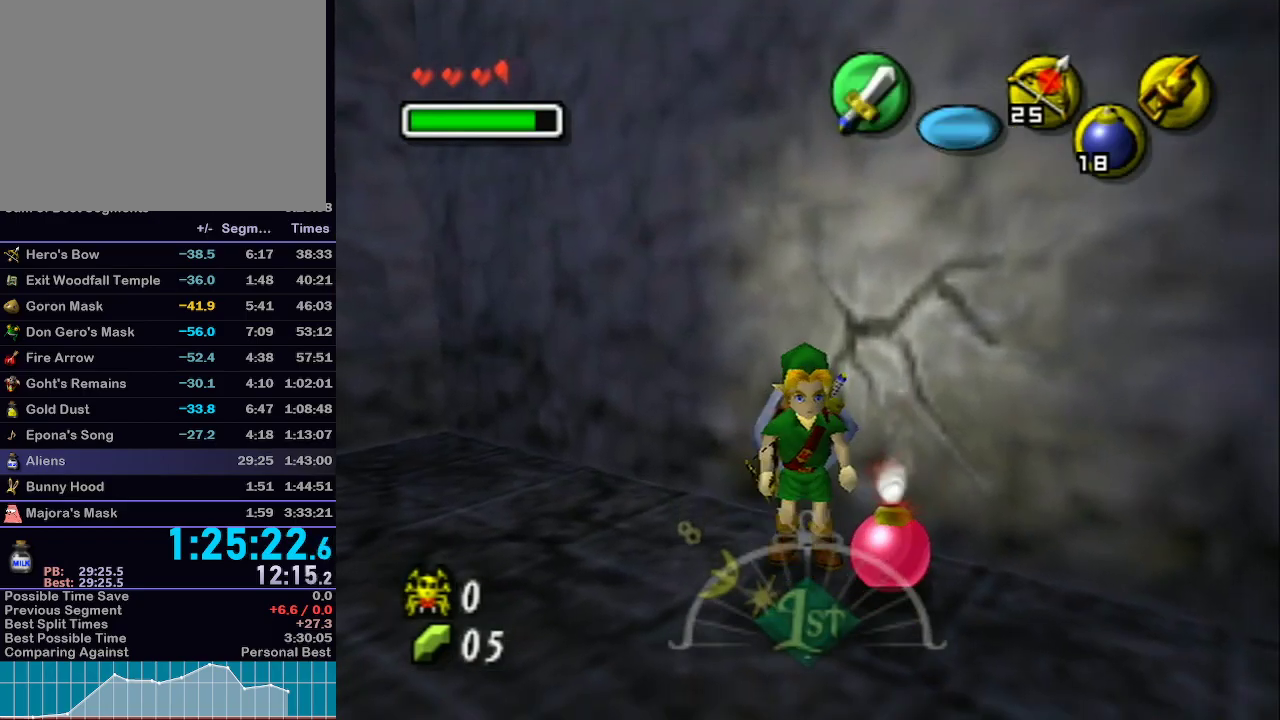
{"buttons": ["Y"], "left_stick": "up-left", "right_stick": "center", "events": [[33, "Y", "up"], [117, "Y", "down"], [183, "Y", "up"], [250, "left_stick", "up"], [367, "left_stick", "up-left"], [450, "Y", "down"]]}
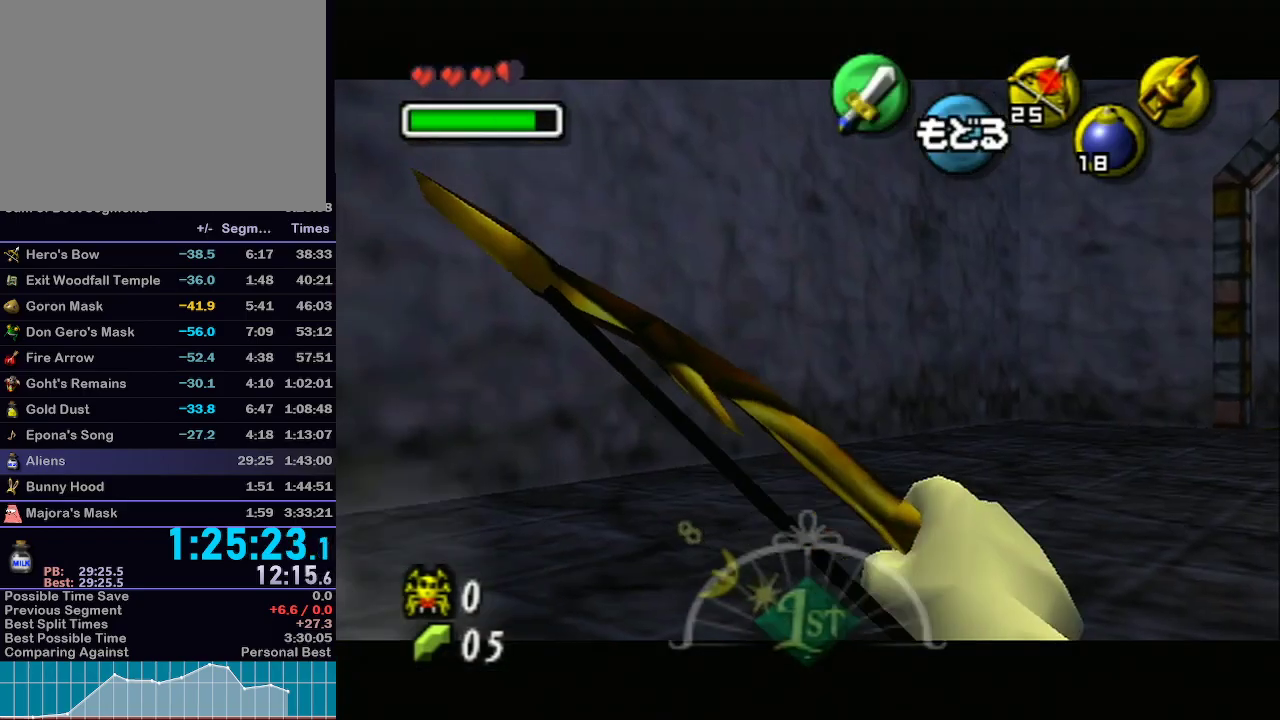
{"buttons": ["Y"], "left_stick": "up-left", "right_stick": "center", "events": []}
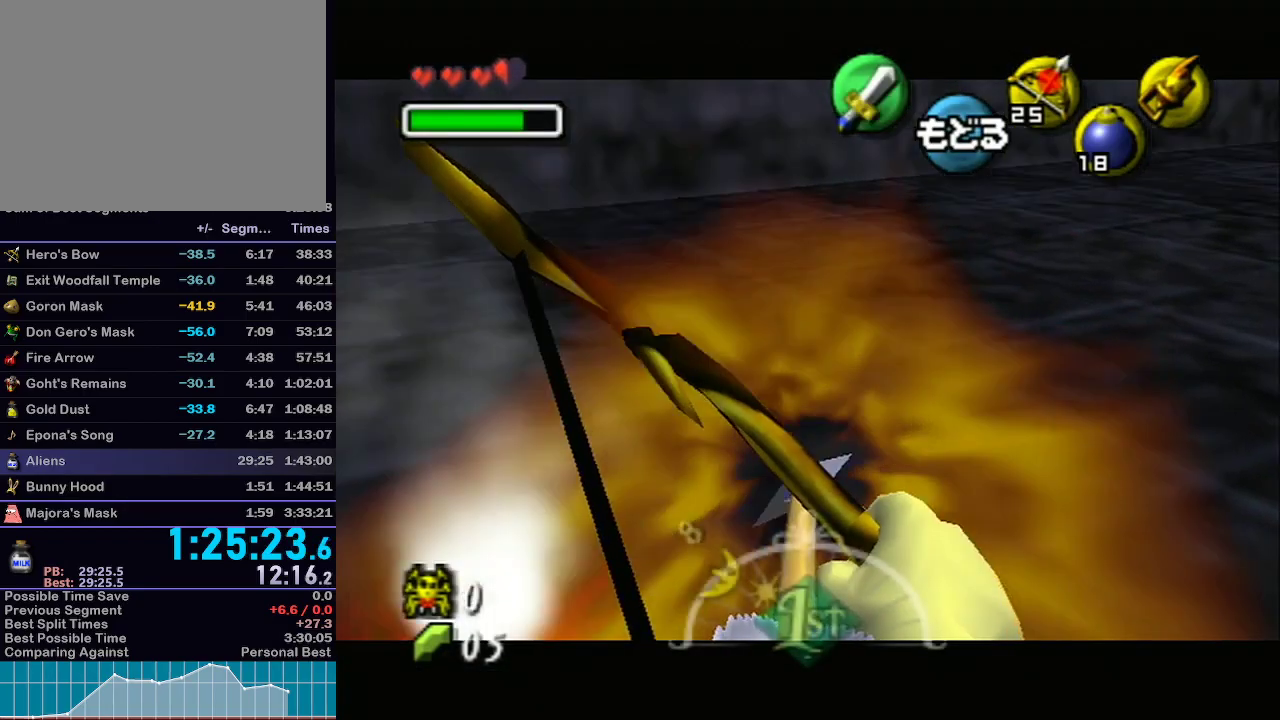
{"buttons": ["X"], "left_stick": "center", "right_stick": "center", "events": [[267, "left_stick", "left"], [367, "Y", "up"], [467, "X", "down"], [467, "left_stick", "center"]]}
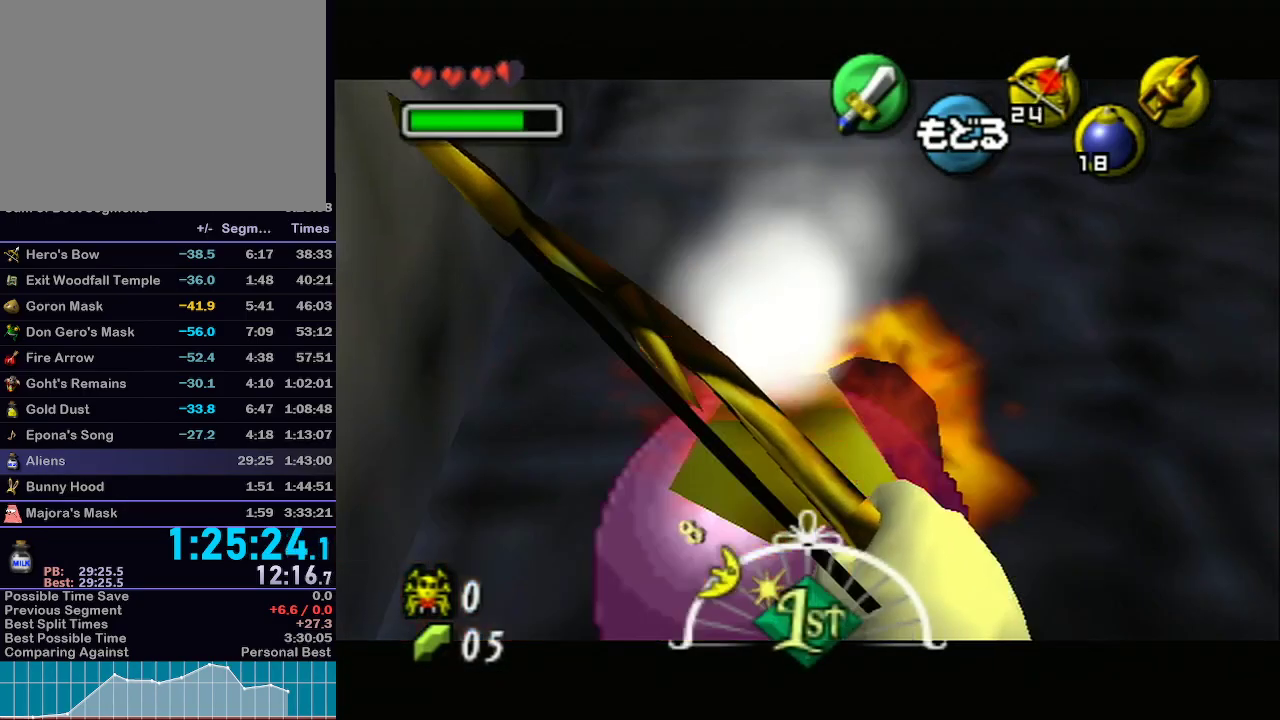
{"buttons": ["X"], "left_stick": "center", "right_stick": "center", "events": [[50, "X", "up"], [117, "X", "down"], [217, "X", "up"], [283, "X", "down"], [367, "X", "up"], [433, "X", "down"]]}
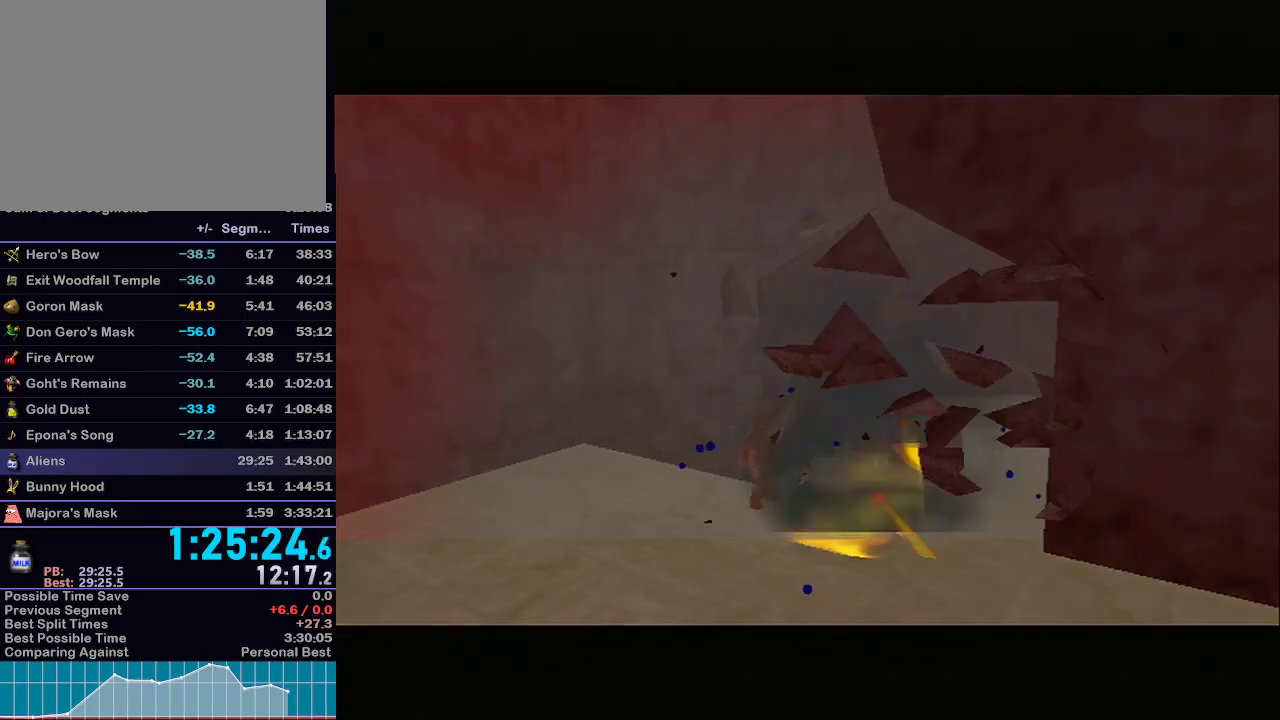
{"buttons": [], "left_stick": "center", "right_stick": "center", "events": [[50, "X", "up"]]}
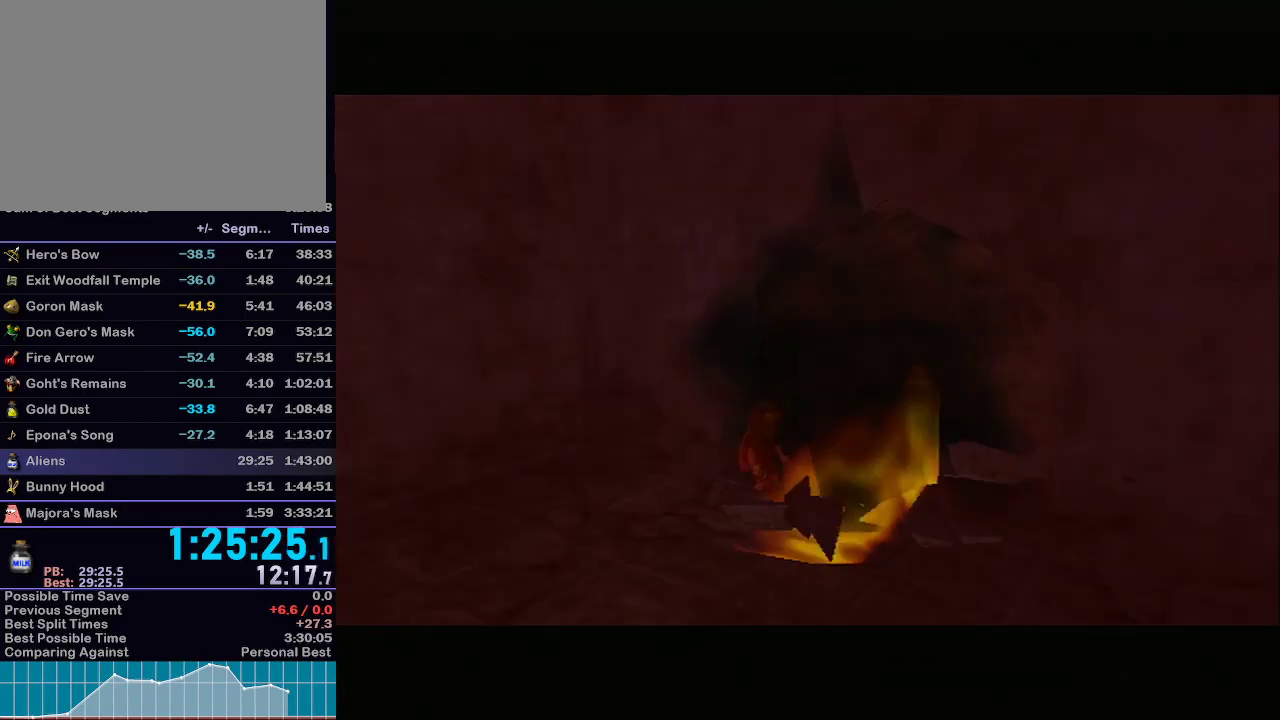
{"buttons": ["L1"], "left_stick": "center", "right_stick": "center", "events": [[150, "L1", "down"]]}
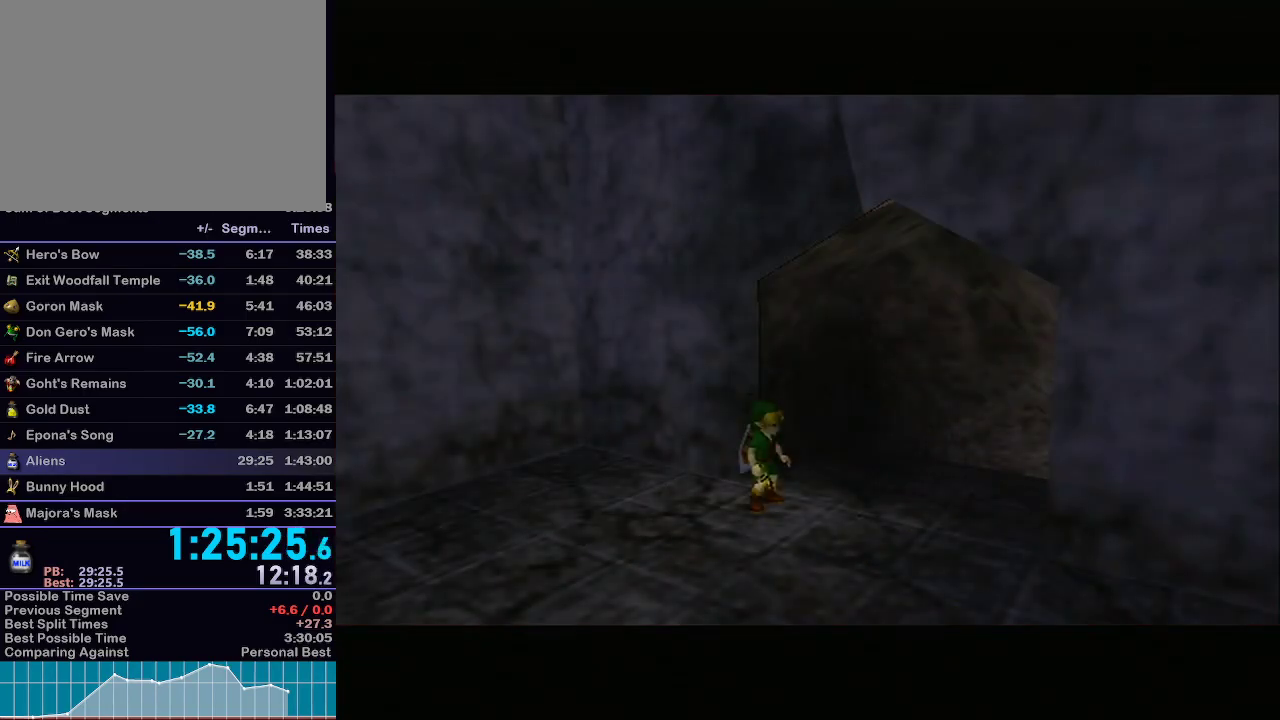
{"buttons": [], "left_stick": "up-right", "right_stick": "center", "events": [[150, "L1", "up"], [217, "left_stick", "up"], [400, "left_stick", "up-right"]]}
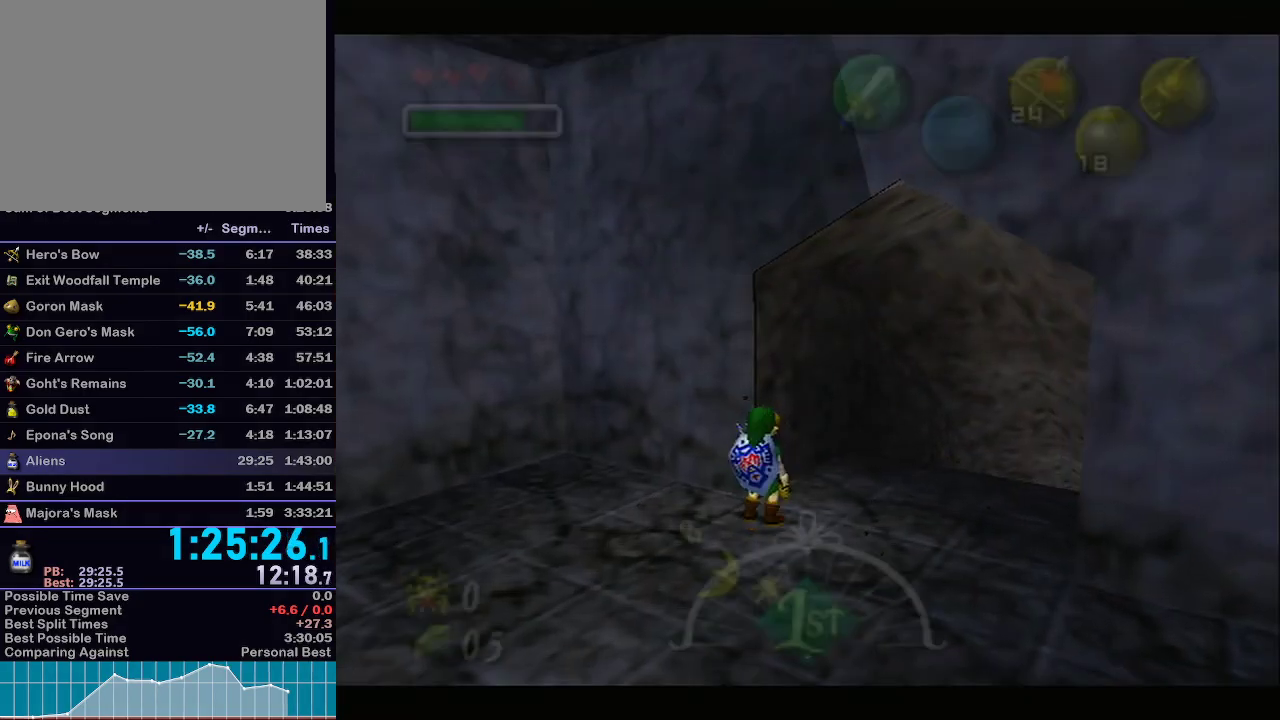
{"buttons": [], "left_stick": "center", "right_stick": "center", "events": [[483, "left_stick", "center"]]}
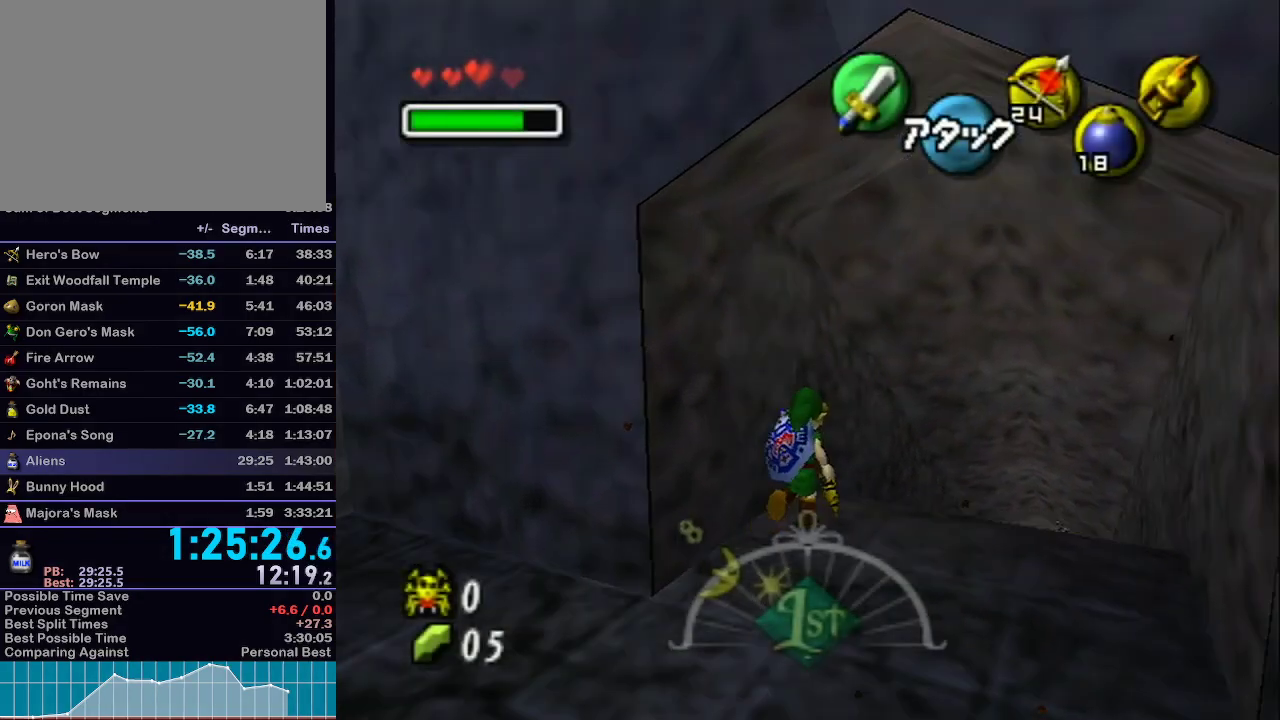
{"buttons": ["X"], "left_stick": "up-right", "right_stick": "center", "events": [[83, "X", "down"], [467, "left_stick", "up-right"]]}
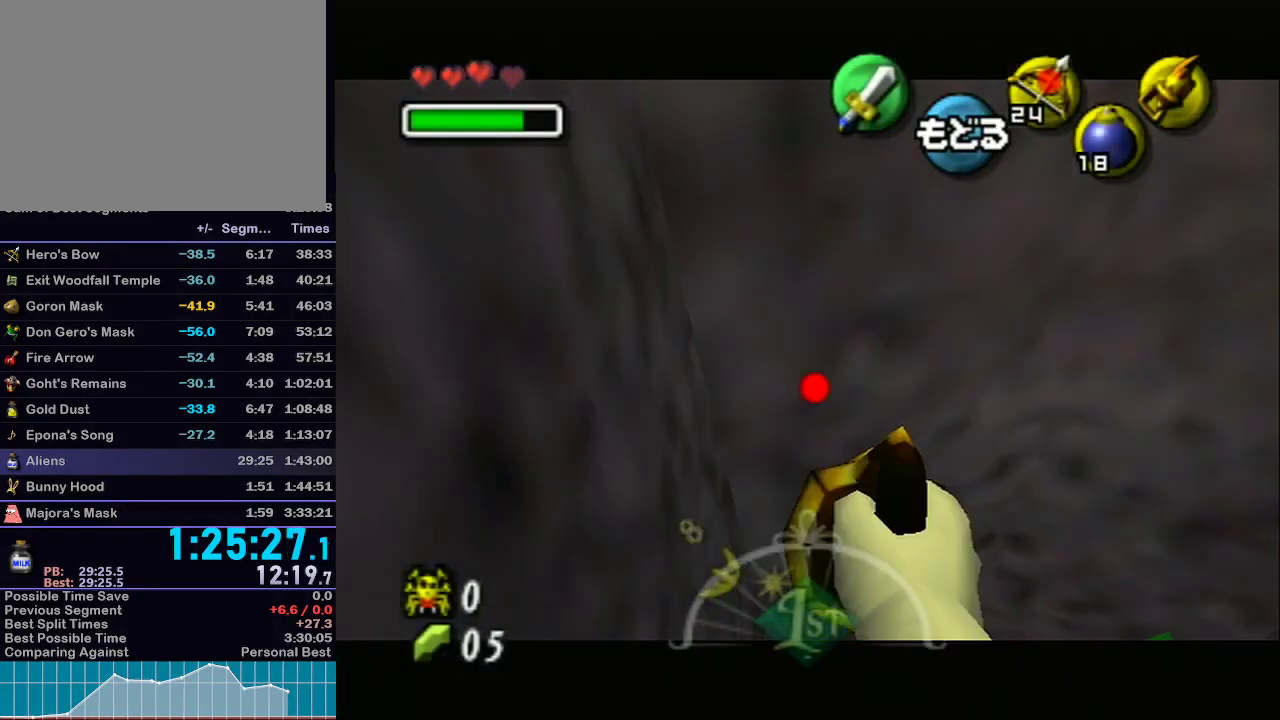
{"buttons": ["X"], "left_stick": "up", "right_stick": "center", "events": [[300, "left_stick", "up"]]}
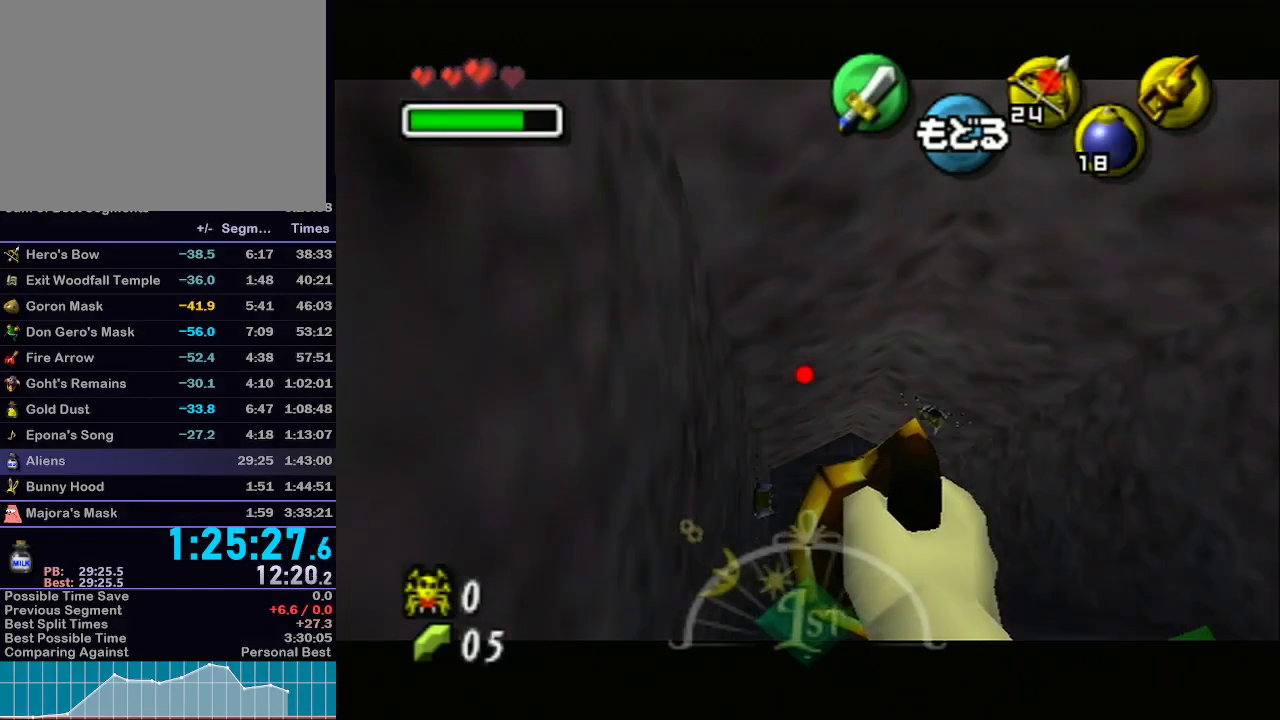
{"buttons": ["X"], "left_stick": "down-left", "right_stick": "center", "events": [[50, "left_stick", "center"], [450, "left_stick", "down-left"]]}
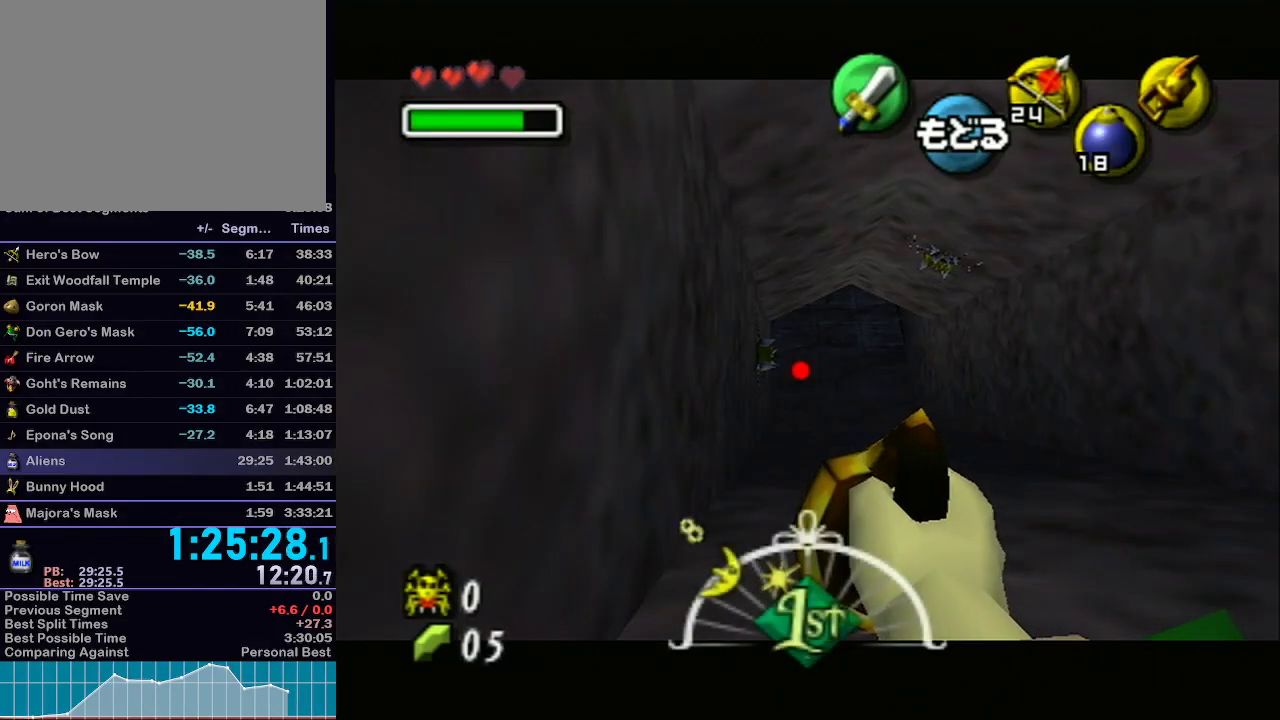
{"buttons": [], "left_stick": "center", "right_stick": "center", "events": [[83, "X", "up"], [83, "left_stick", "center"], [433, "R1", "down"], [450, "R1", "up"]]}
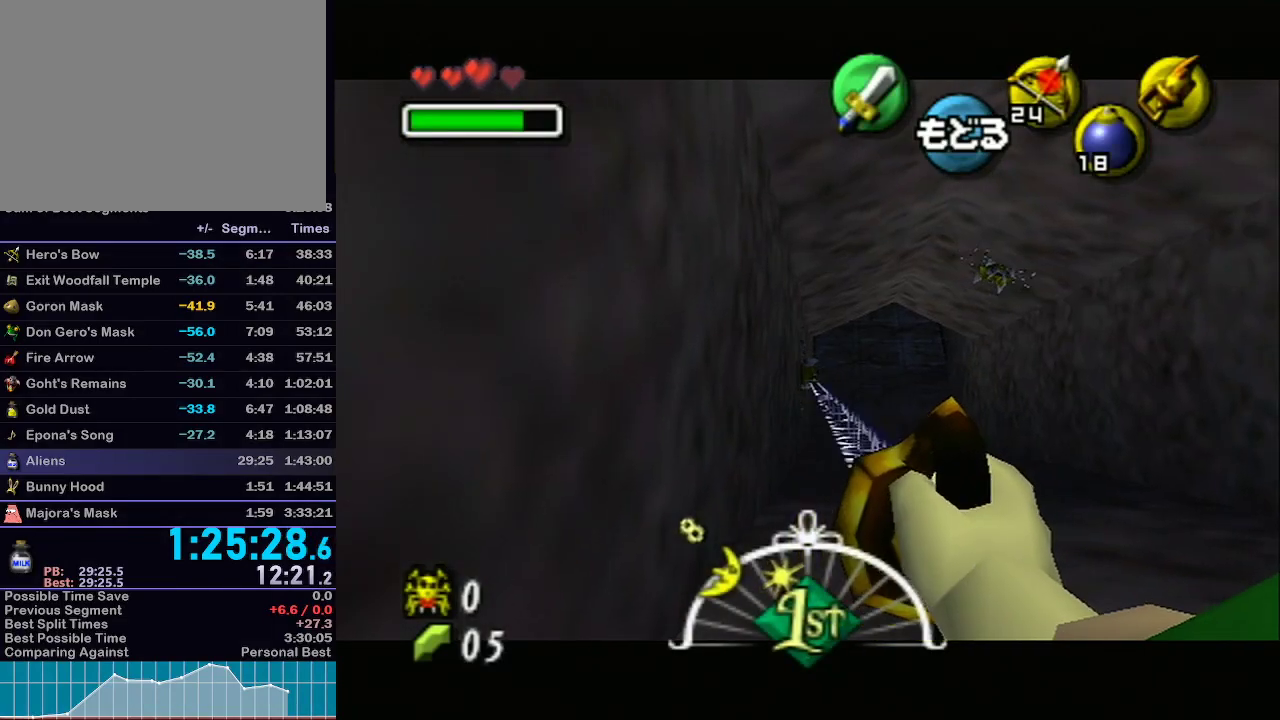
{"buttons": [], "left_stick": "center", "right_stick": "center", "events": []}
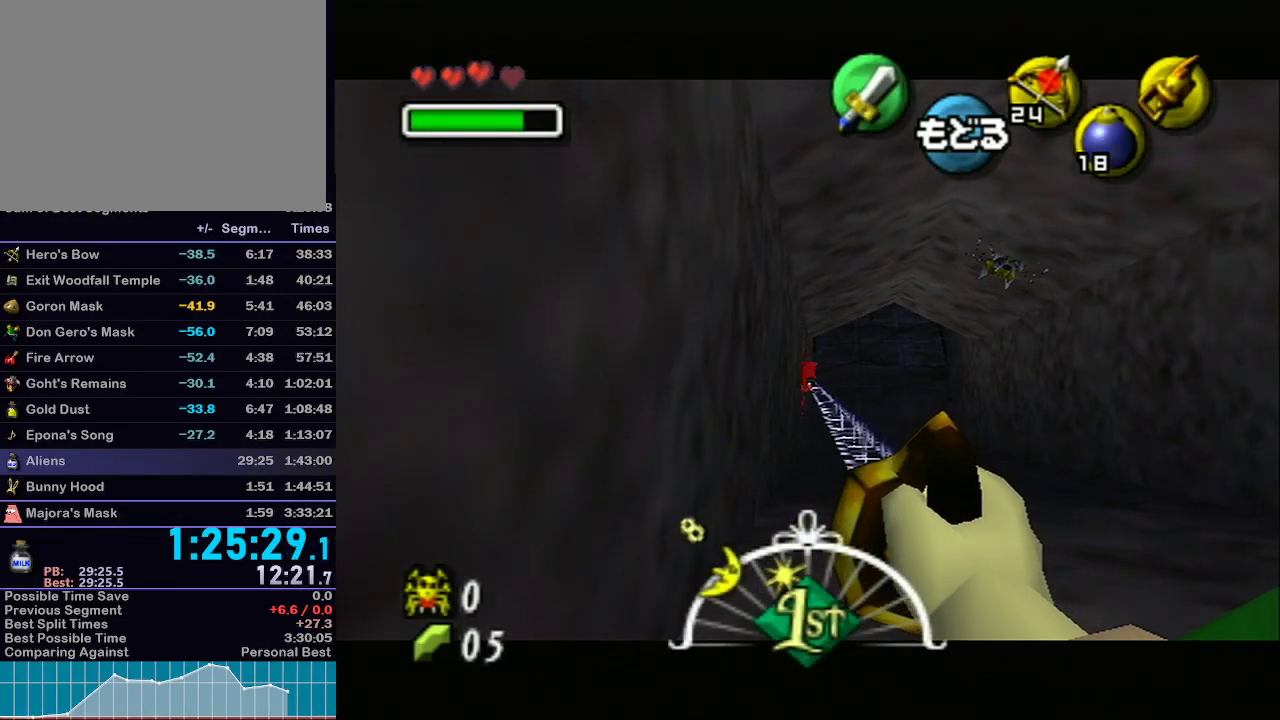
{"buttons": ["X"], "left_stick": "center", "right_stick": "center", "events": [[267, "left_stick", "down-right"], [433, "X", "down"], [450, "left_stick", "center"]]}